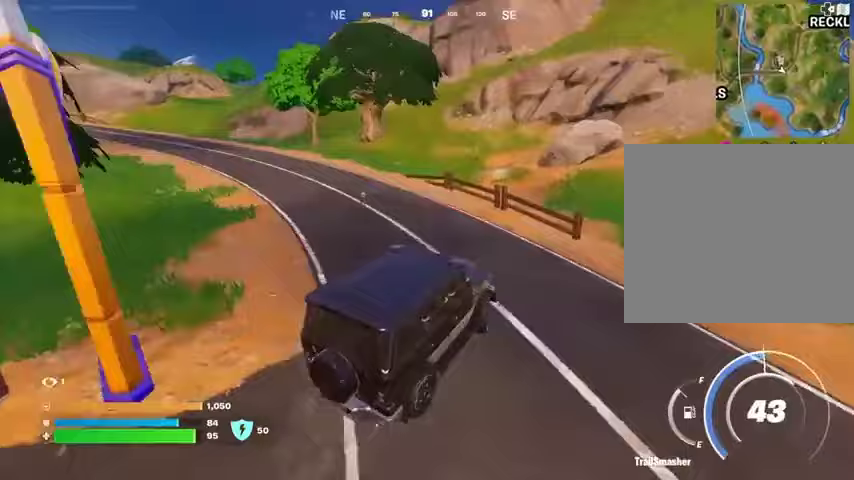
Gameplay with a controller (PlayStation layout); each line is a JSON object with the inputs held at the frame after it. "events" lists button and stick changes between this image and that frame as [ms after this image, input, new state], when the widget could be followed in between. Not read: L1 R1.
{"buttons": [], "left_stick": "left", "right_stick": "center", "events": [[133, "right_stick", "left"], [233, "right_stick", "center"]]}
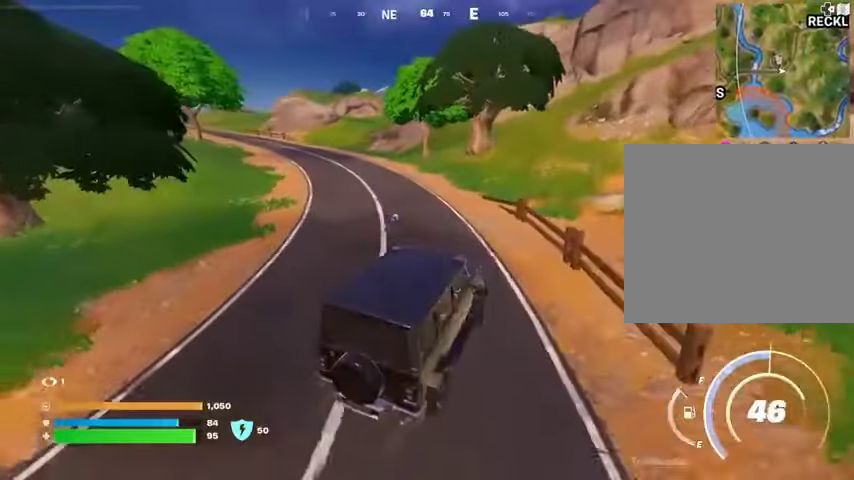
{"buttons": [], "left_stick": "left", "right_stick": "center", "events": [[233, "TRIANGLE", "down"], [333, "TRIANGLE", "up"]]}
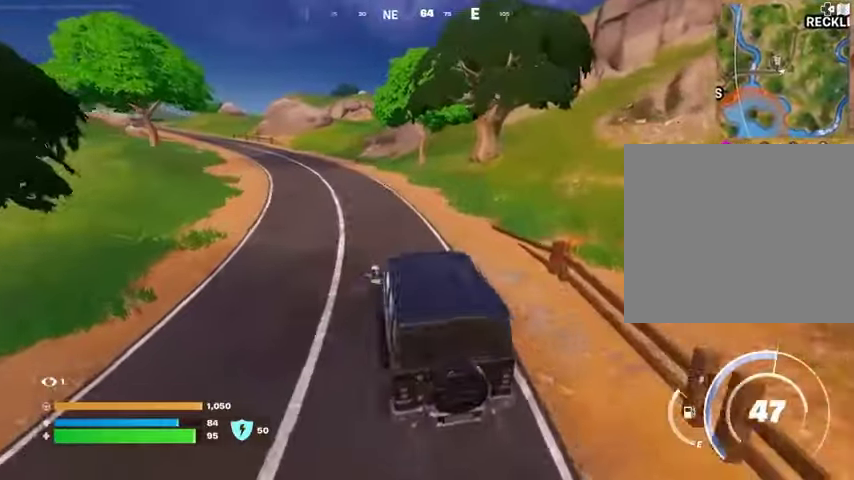
{"buttons": [], "left_stick": "up", "right_stick": "center", "events": [[200, "left_stick", "up"]]}
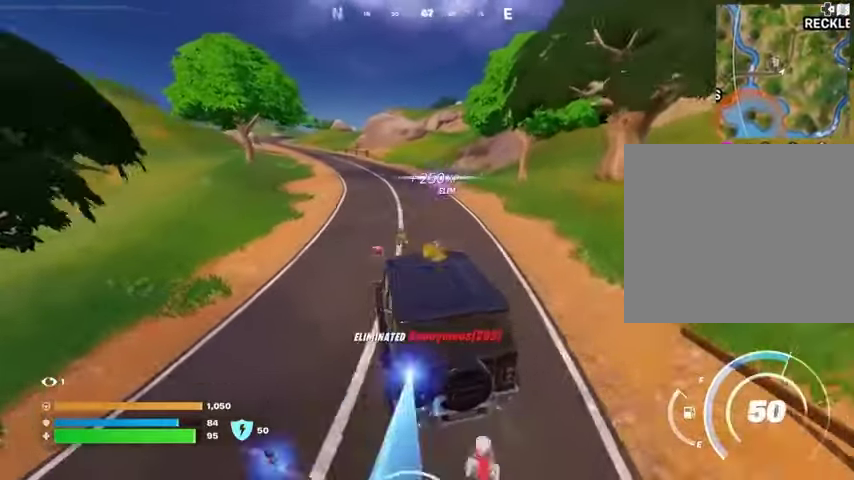
{"buttons": [], "left_stick": "up", "right_stick": "center", "events": []}
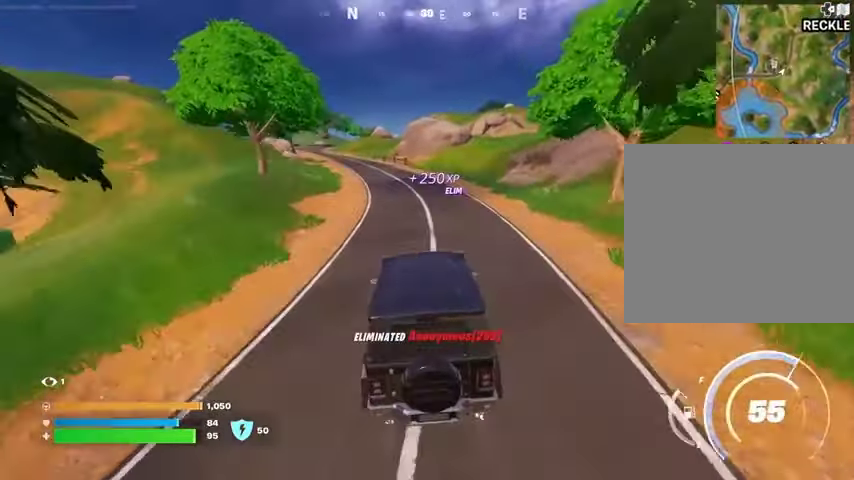
{"buttons": [], "left_stick": "up-right", "right_stick": "center", "events": [[500, "left_stick", "up-right"]]}
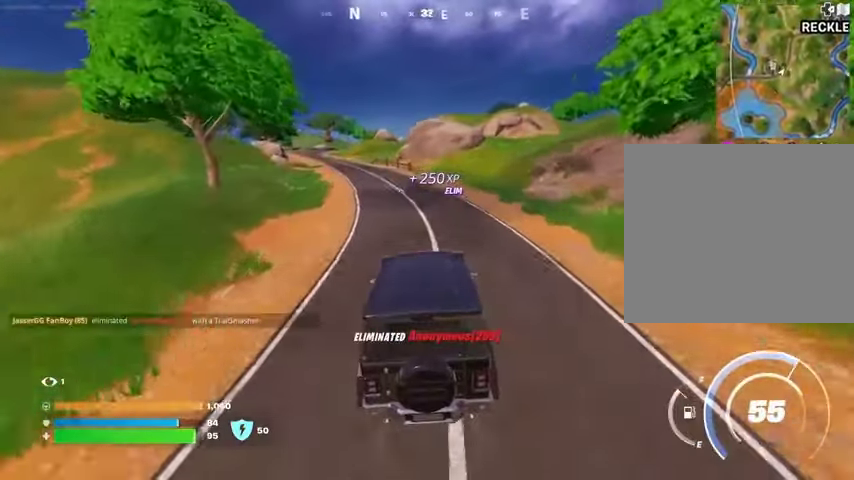
{"buttons": [], "left_stick": "up-right", "right_stick": "center", "events": []}
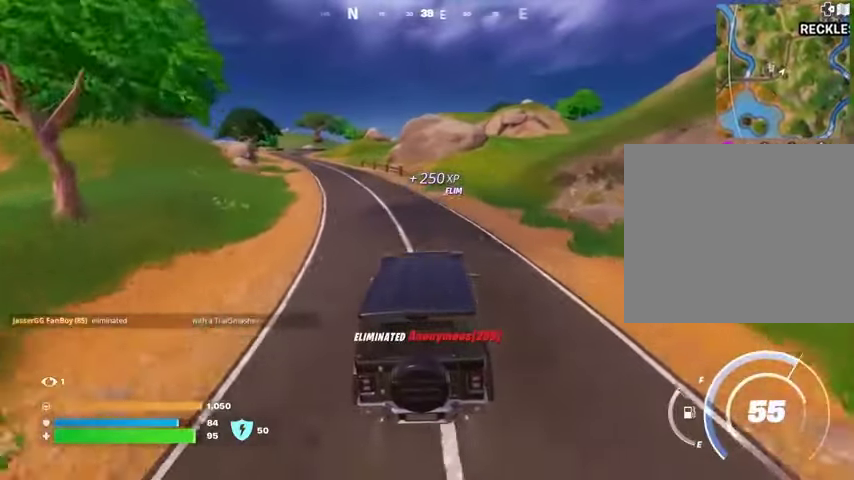
{"buttons": [], "left_stick": "up-right", "right_stick": "center", "events": []}
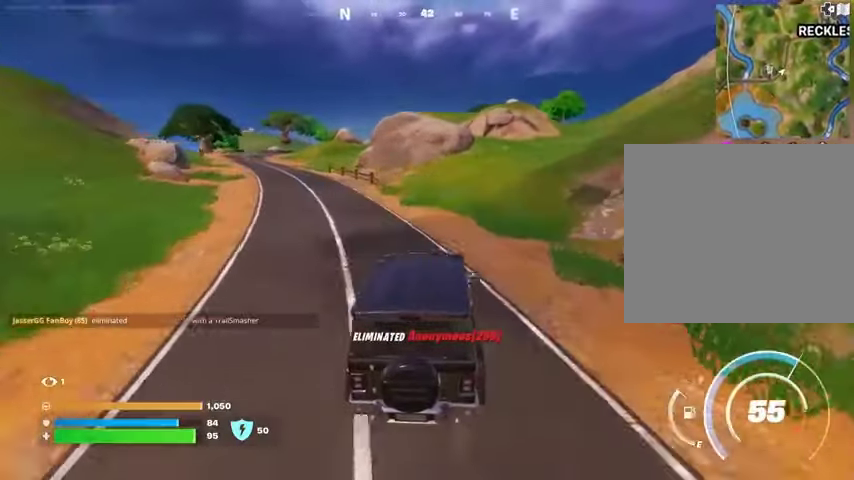
{"buttons": [], "left_stick": "up-right", "right_stick": "center", "events": [[233, "right_stick", "up-right"], [333, "right_stick", "center"]]}
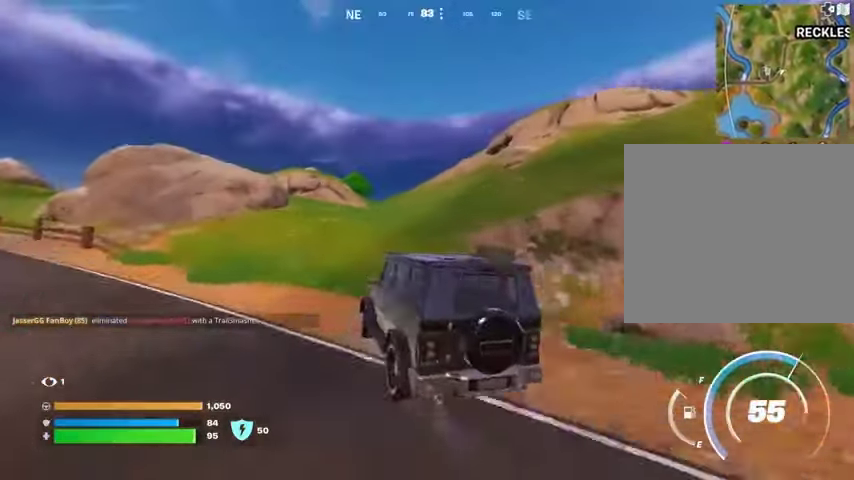
{"buttons": [], "left_stick": "up-right", "right_stick": "center", "events": []}
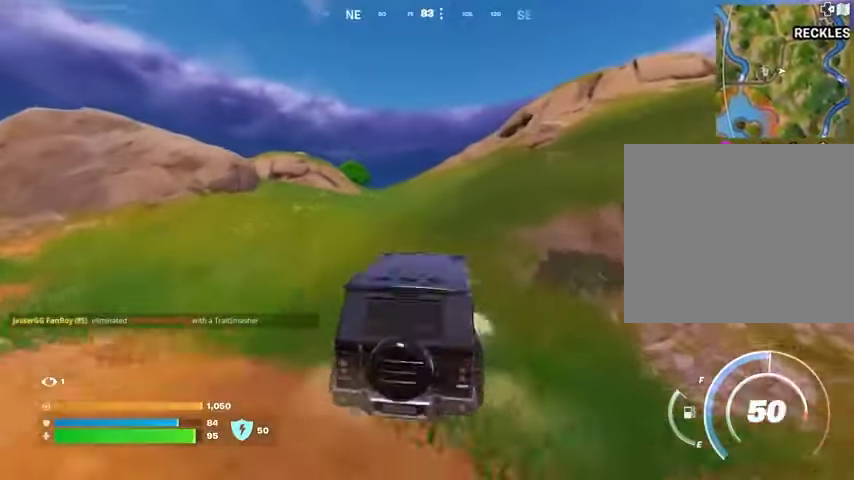
{"buttons": [], "left_stick": "up-right", "right_stick": "center", "events": [[133, "right_stick", "right"], [267, "right_stick", "center"]]}
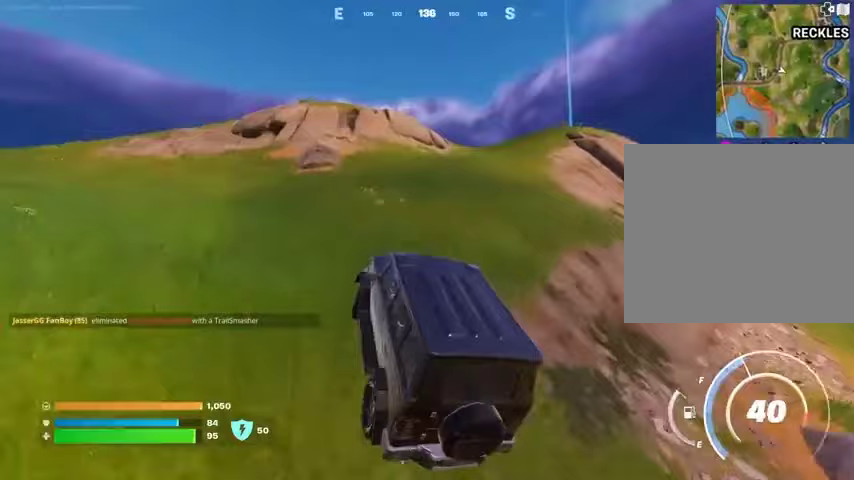
{"buttons": [], "left_stick": "up", "right_stick": "center", "events": [[167, "left_stick", "up"]]}
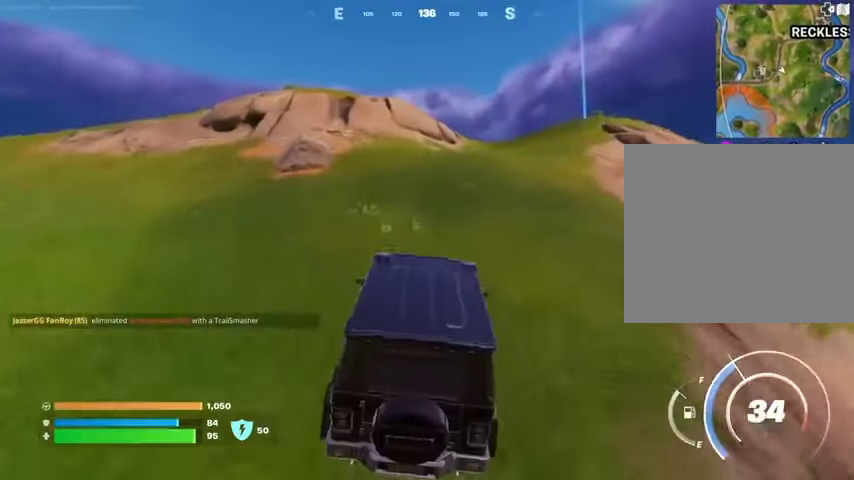
{"buttons": [], "left_stick": "up", "right_stick": "center", "events": [[333, "DPAD_RIGHT", "down"], [433, "DPAD_RIGHT", "up"]]}
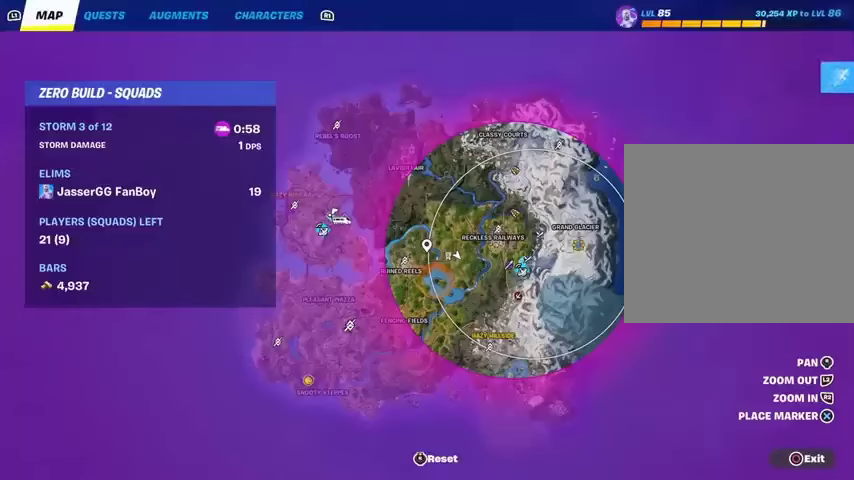
{"buttons": [], "left_stick": "up", "right_stick": "center", "events": []}
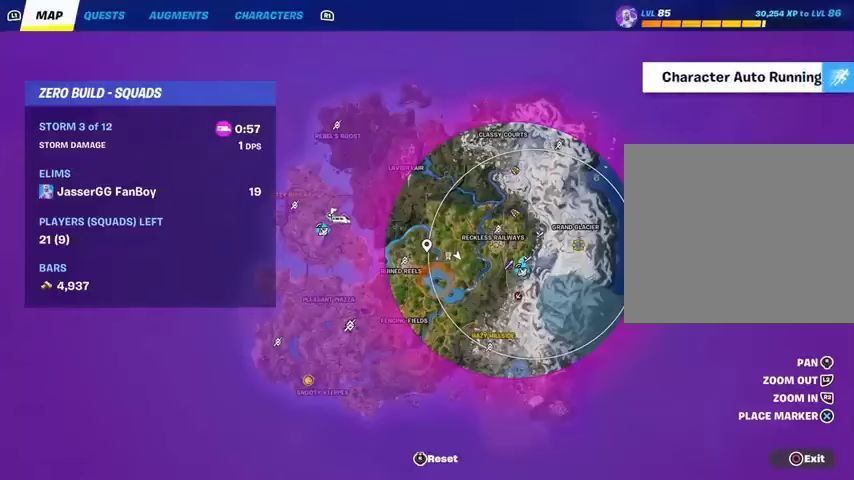
{"buttons": [], "left_stick": "up", "right_stick": "center", "events": []}
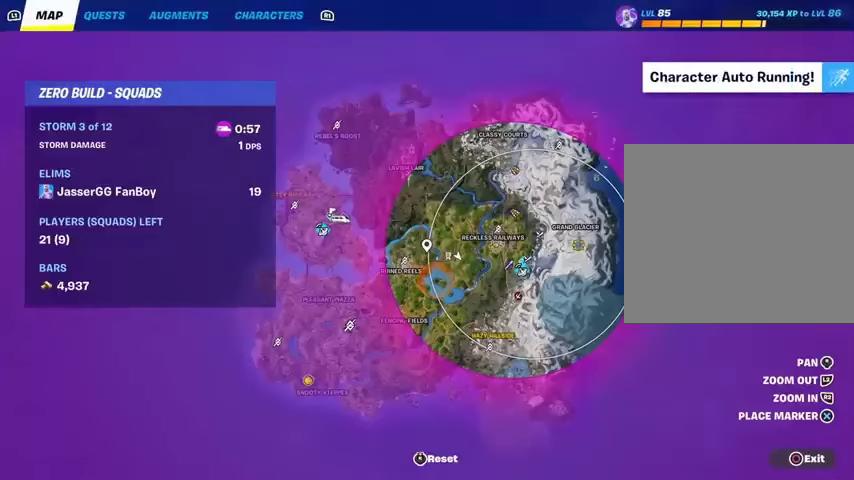
{"buttons": [], "left_stick": "up", "right_stick": "center", "events": []}
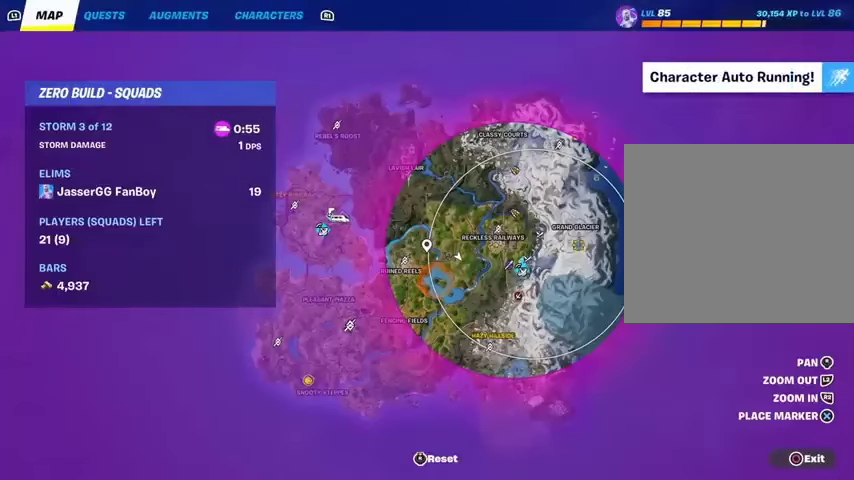
{"buttons": [], "left_stick": "up", "right_stick": "center", "events": []}
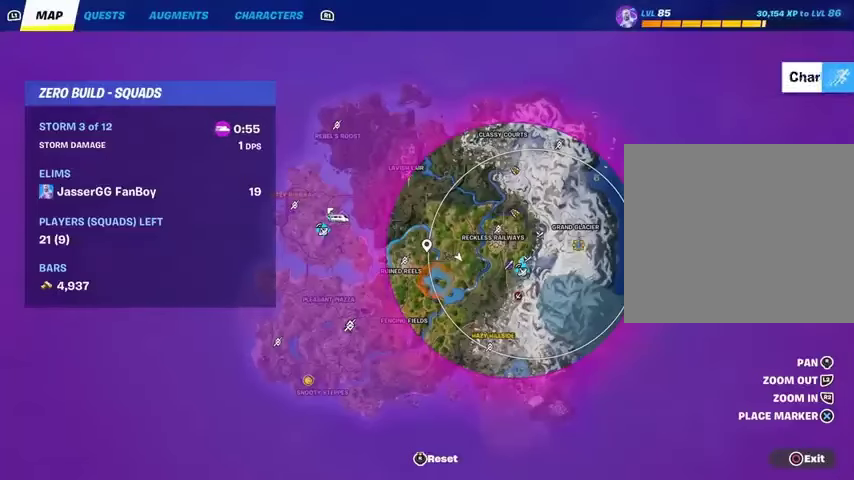
{"buttons": [], "left_stick": "up", "right_stick": "center", "events": []}
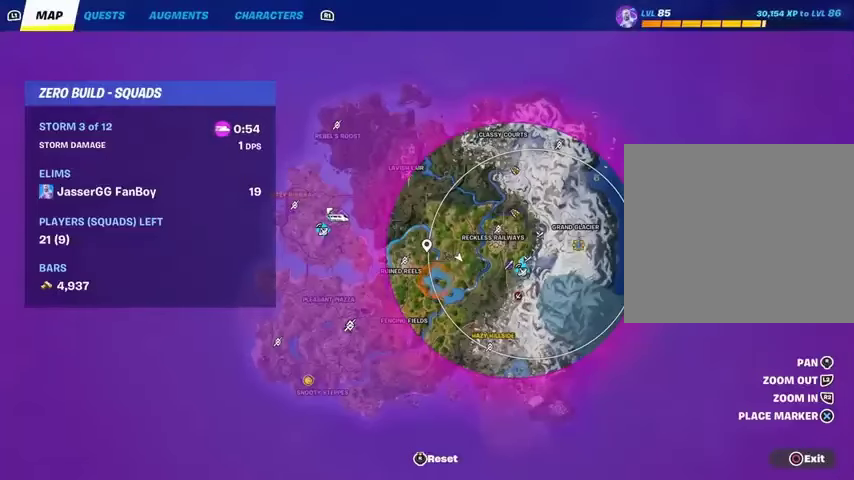
{"buttons": ["CIRCLE"], "left_stick": "up", "right_stick": "center", "events": [[467, "CIRCLE", "down"]]}
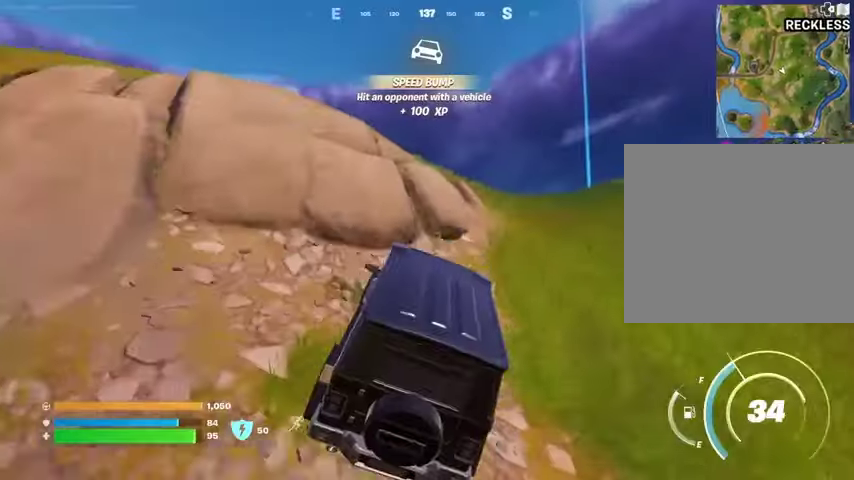
{"buttons": [], "left_stick": "up", "right_stick": "center", "events": [[67, "CIRCLE", "up"]]}
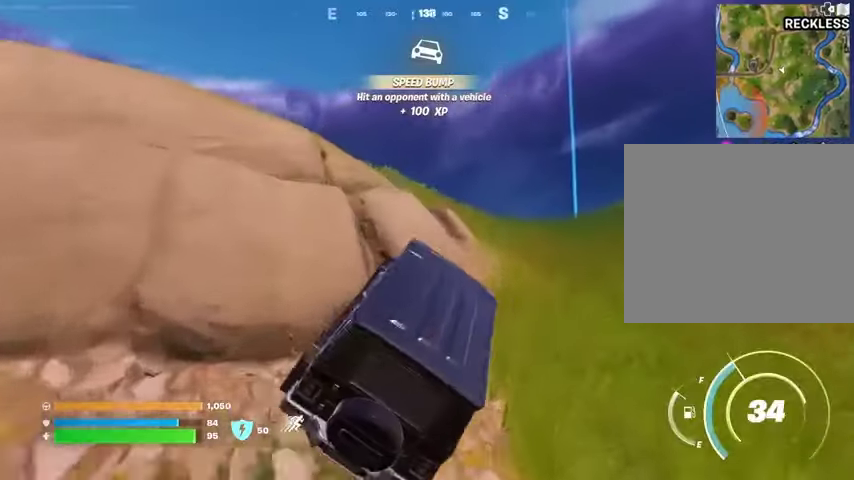
{"buttons": [], "left_stick": "up", "right_stick": "center", "events": [[33, "left_stick", "up-right"], [67, "right_stick", "right"], [200, "right_stick", "center"], [367, "left_stick", "up"]]}
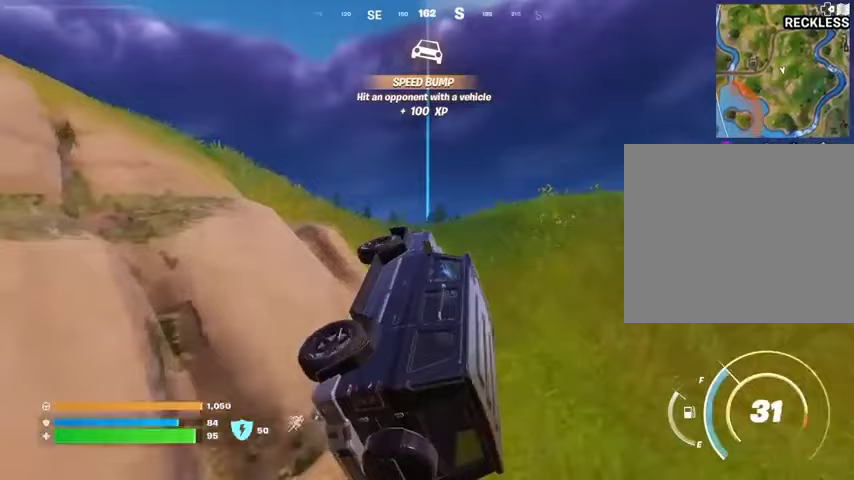
{"buttons": [], "left_stick": "up", "right_stick": "center", "events": []}
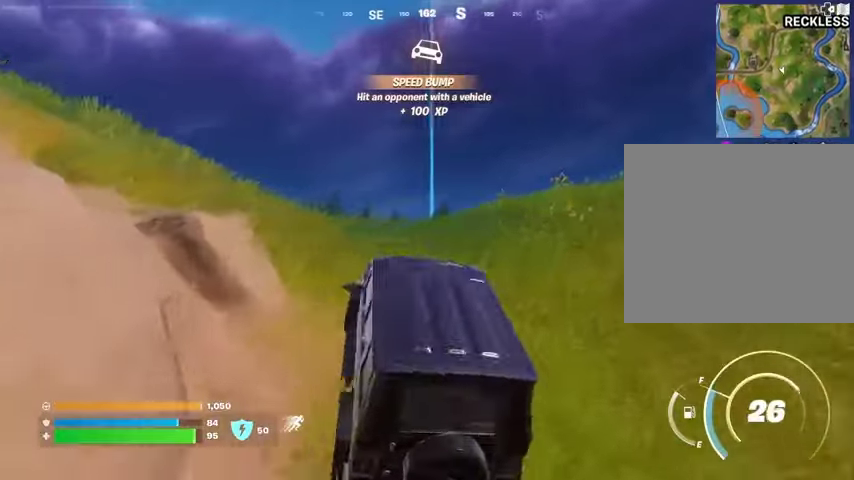
{"buttons": [], "left_stick": "up-left", "right_stick": "center", "events": [[100, "right_stick", "down-left"], [200, "left_stick", "up-left"], [333, "right_stick", "center"]]}
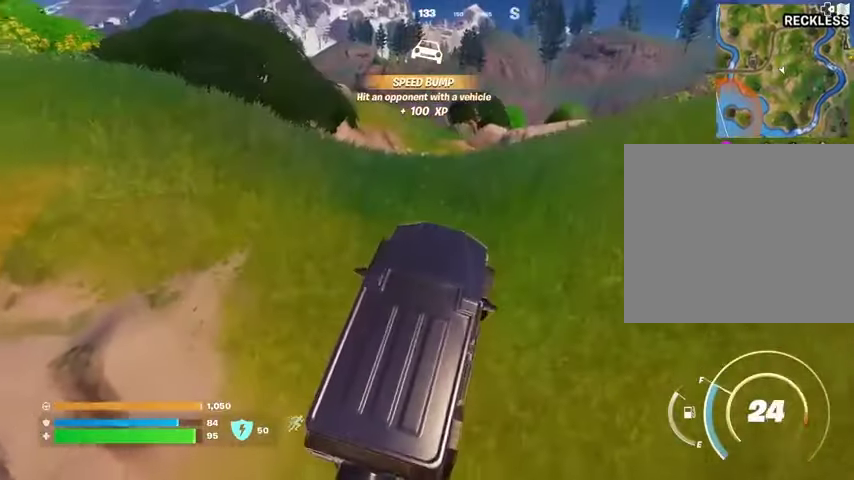
{"buttons": [], "left_stick": "up-left", "right_stick": "center", "events": []}
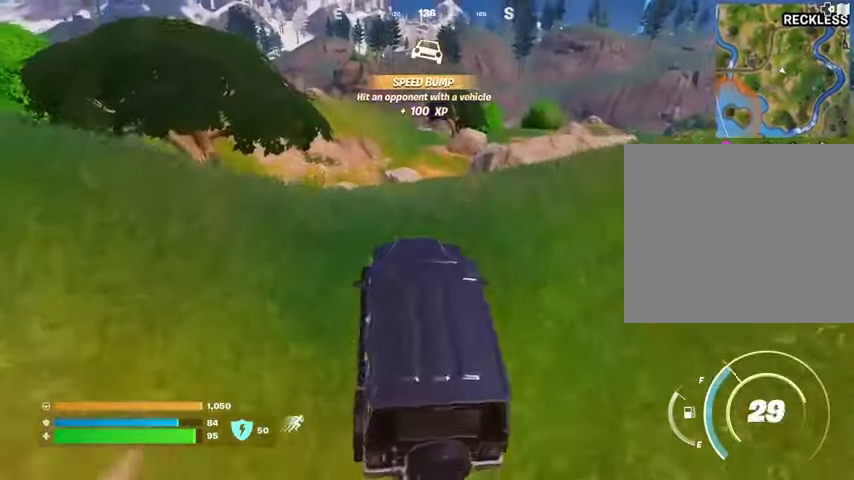
{"buttons": [], "left_stick": "right", "right_stick": "center", "events": [[100, "left_stick", "up-right"], [167, "left_stick", "right"], [267, "right_stick", "right"], [400, "right_stick", "center"]]}
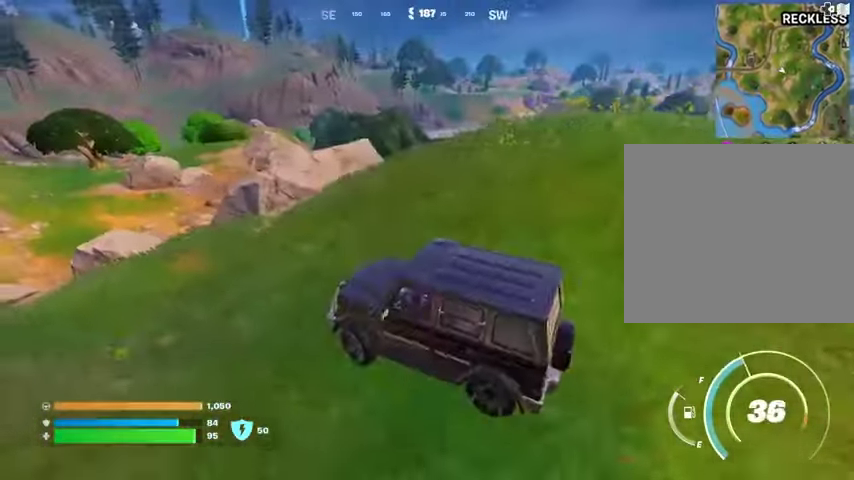
{"buttons": [], "left_stick": "up-left", "right_stick": "center", "events": [[167, "left_stick", "up"], [300, "right_stick", "left"], [333, "left_stick", "up-left"], [433, "right_stick", "center"]]}
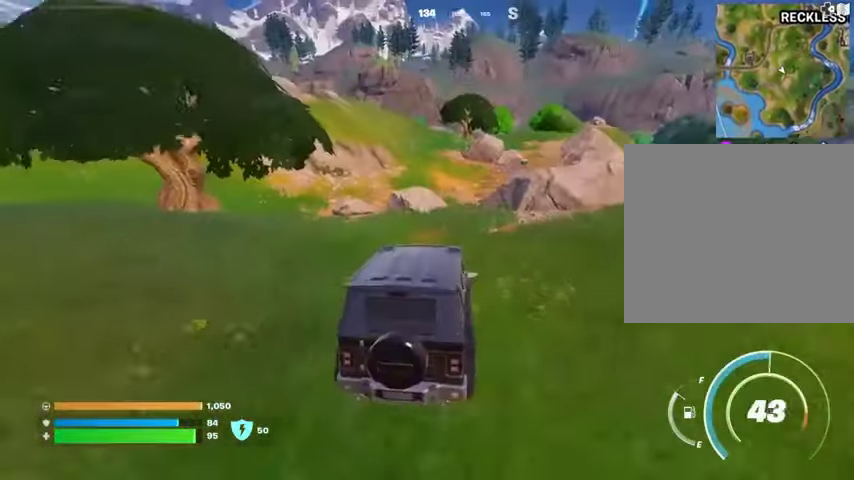
{"buttons": [], "left_stick": "up-right", "right_stick": "center", "events": [[167, "left_stick", "up"], [433, "left_stick", "up-right"]]}
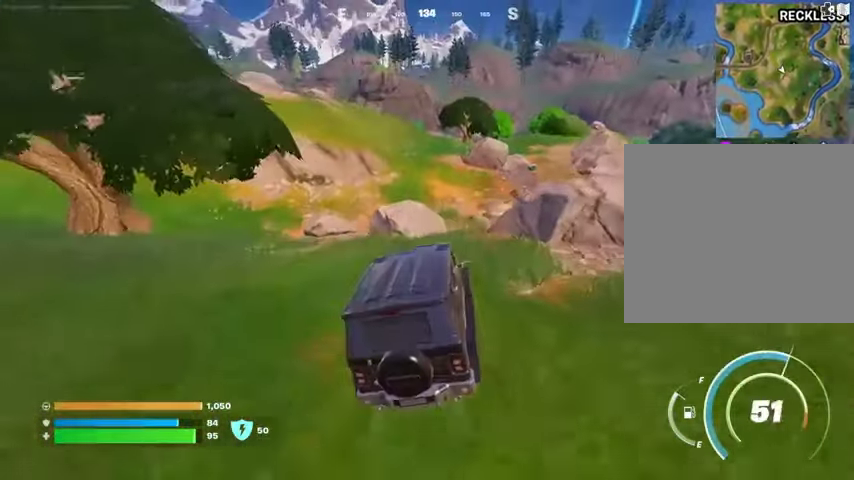
{"buttons": [], "left_stick": "up", "right_stick": "center", "events": [[33, "left_stick", "right"], [433, "left_stick", "up"]]}
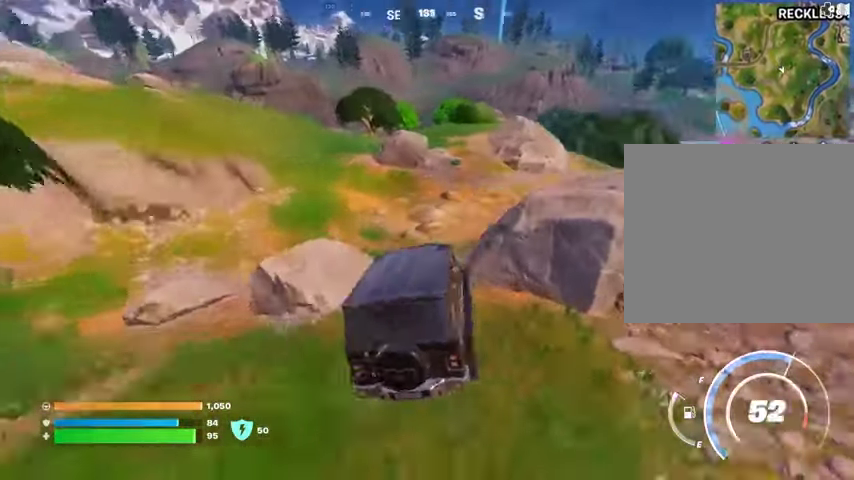
{"buttons": [], "left_stick": "down-left", "right_stick": "center", "events": [[33, "left_stick", "up-left"], [133, "left_stick", "left"], [267, "left_stick", "down-left"]]}
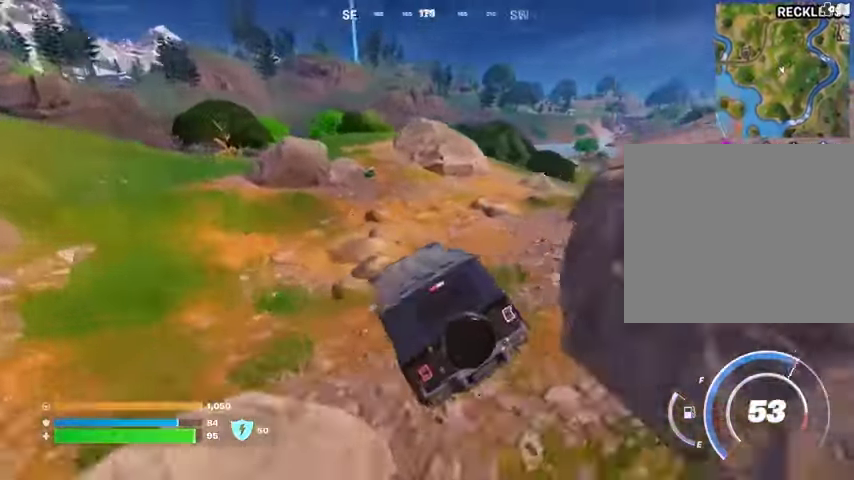
{"buttons": [], "left_stick": "left", "right_stick": "center", "events": [[33, "left_stick", "left"], [200, "right_stick", "left"], [400, "right_stick", "center"]]}